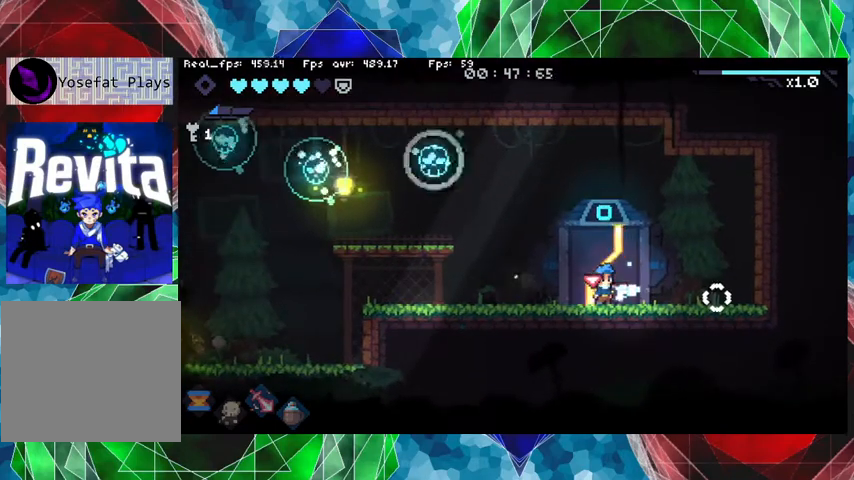
Gameplay with a controller (Nintendo layout); each line is a JSON object with the inputs held at the frame after it. "events" lists button and stick changes between this image and that frame as [ms after this image, input, new state], when the widget could be followed in between. Not read: L3 R3.
{"buttons": ["Y"], "left_stick": "up-left", "right_stick": "center", "events": [[67, "left_stick", "left"], [400, "left_stick", "up-left"], [433, "Y", "down"]]}
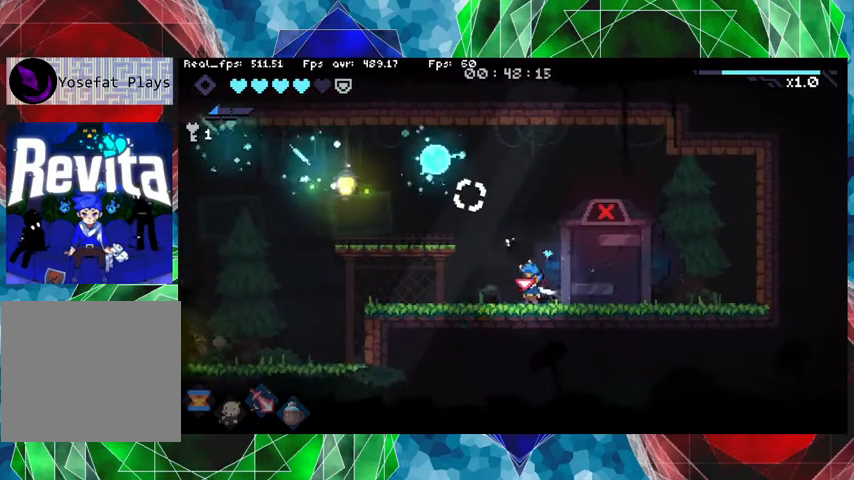
{"buttons": ["Y"], "left_stick": "up-left", "right_stick": "center", "events": []}
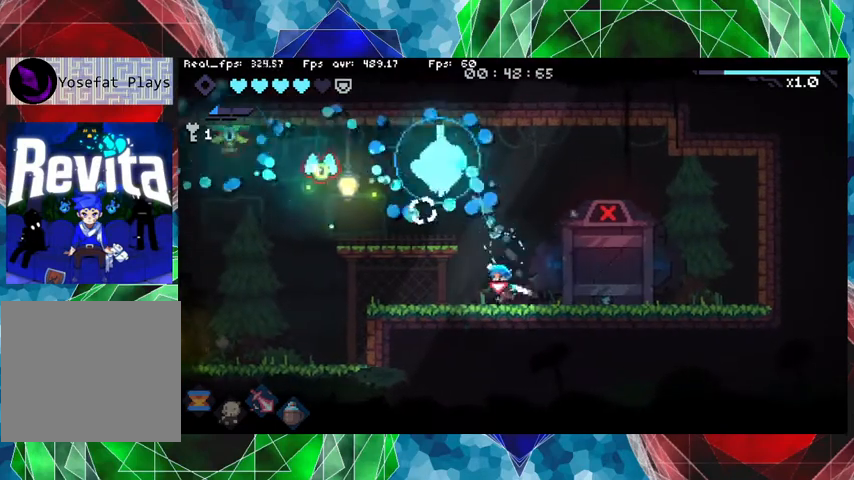
{"buttons": ["Y"], "left_stick": "up", "right_stick": "center", "events": [[133, "left_stick", "up"]]}
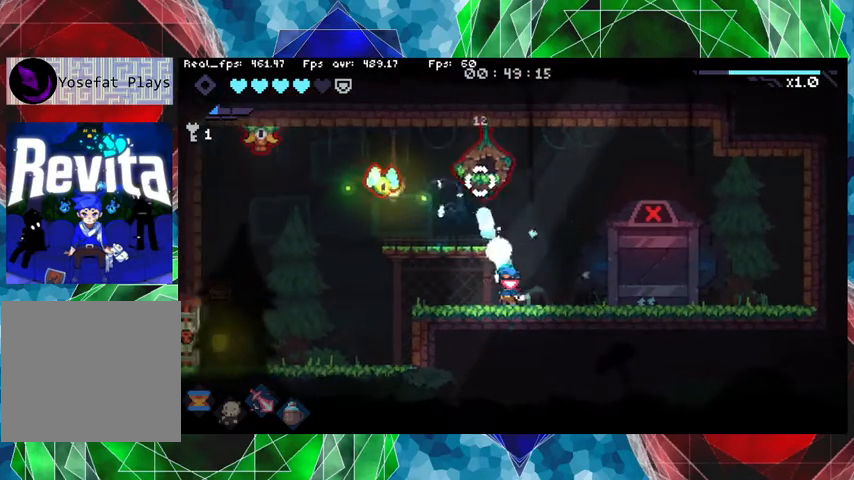
{"buttons": ["Y"], "left_stick": "up", "right_stick": "center", "events": []}
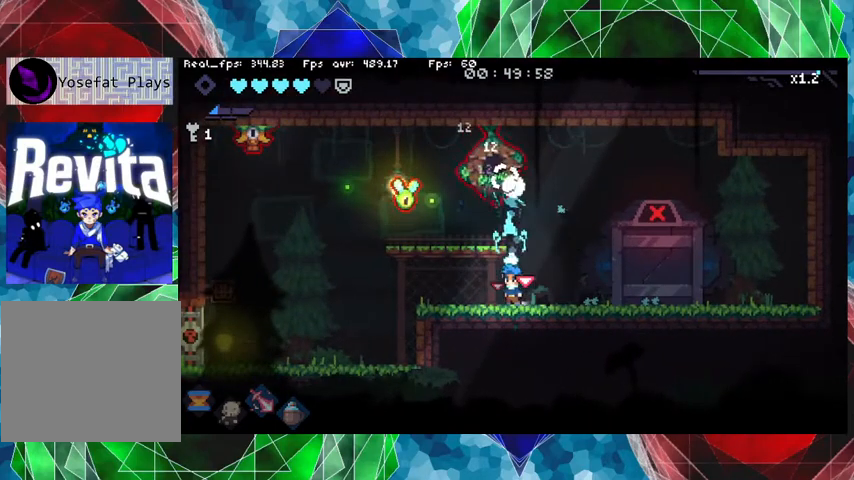
{"buttons": ["Y"], "left_stick": "up", "right_stick": "center", "events": []}
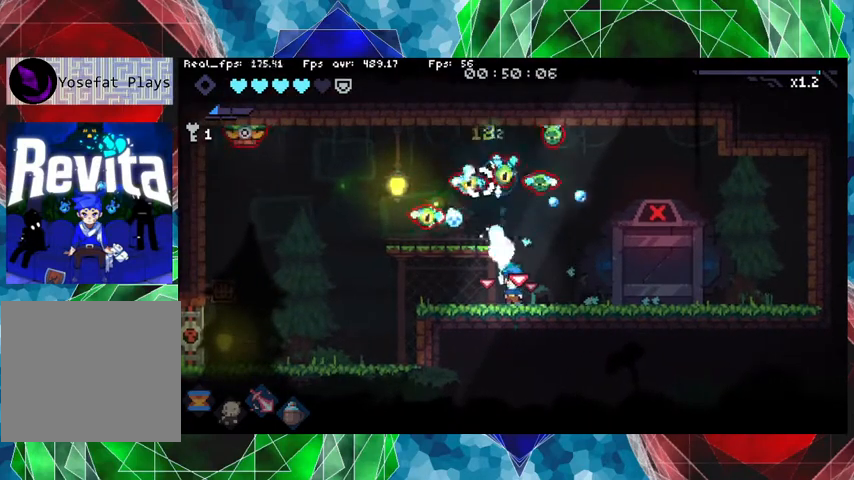
{"buttons": ["Y"], "left_stick": "up", "right_stick": "center", "events": []}
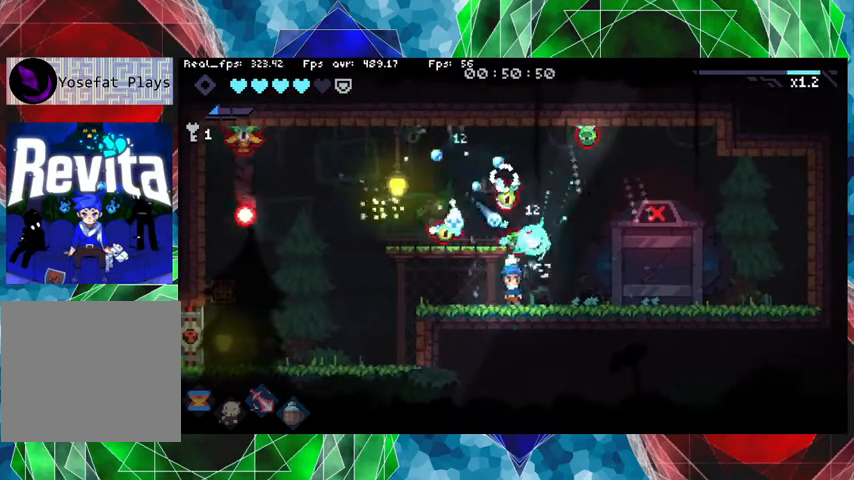
{"buttons": [], "left_stick": "right", "right_stick": "center", "events": [[133, "left_stick", "up-right"], [200, "Y", "up"], [333, "left_stick", "right"]]}
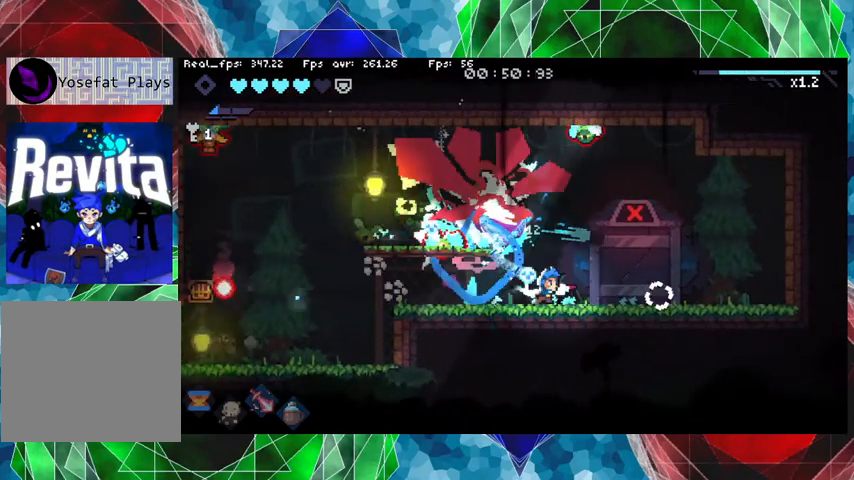
{"buttons": [], "left_stick": "right", "right_stick": "center", "events": []}
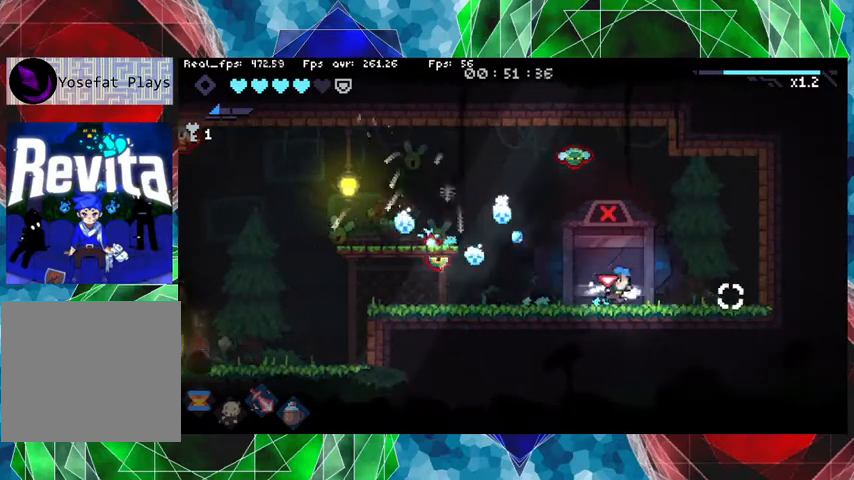
{"buttons": ["Y"], "left_stick": "left", "right_stick": "center", "events": [[400, "left_stick", "left"], [467, "Y", "down"]]}
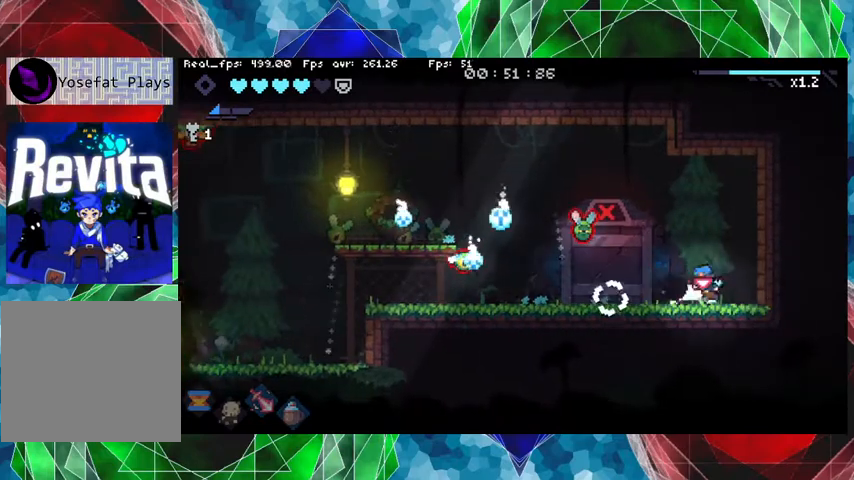
{"buttons": ["Y"], "left_stick": "center", "right_stick": "center", "events": [[33, "left_stick", "center"], [133, "B", "down"], [300, "B", "up"]]}
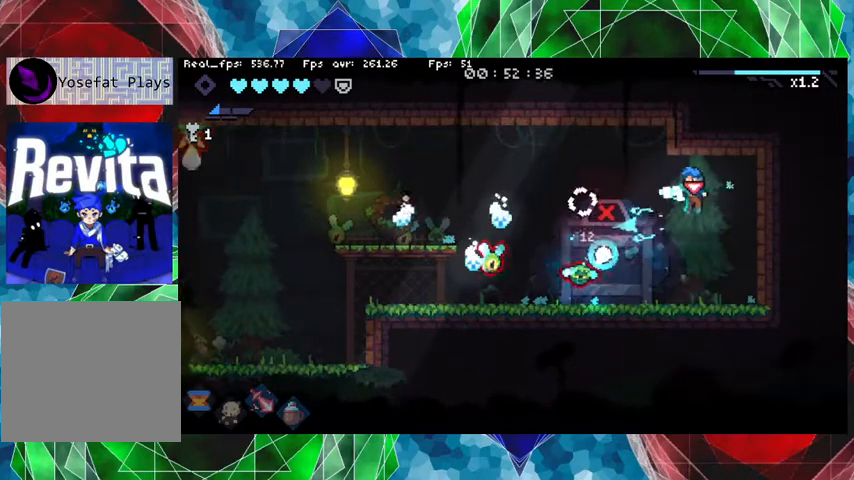
{"buttons": ["Y"], "left_stick": "center", "right_stick": "center", "events": []}
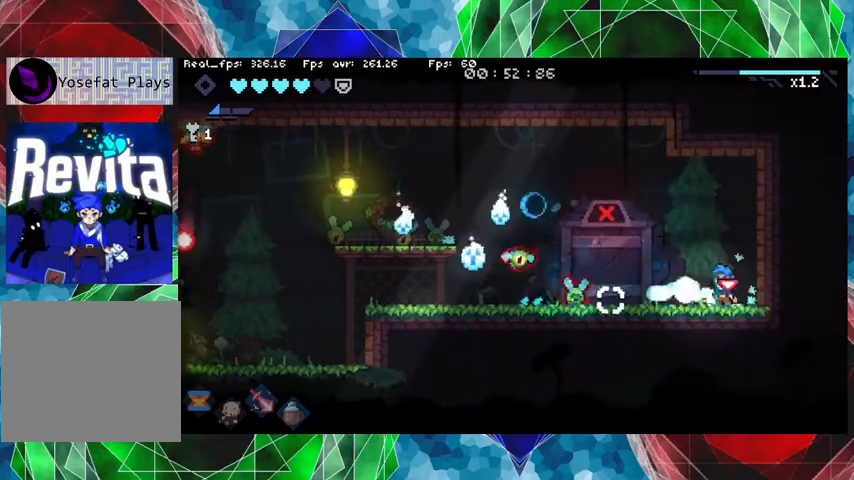
{"buttons": ["Y"], "left_stick": "left", "right_stick": "center", "events": [[267, "left_stick", "left"]]}
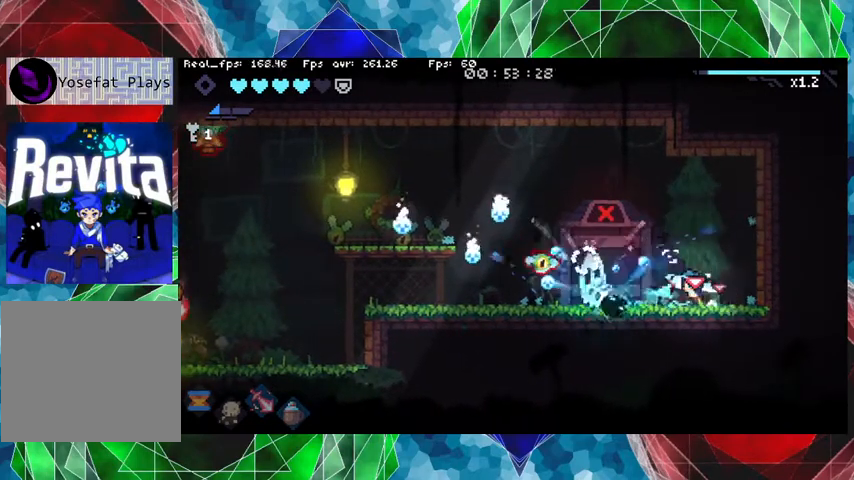
{"buttons": ["Y"], "left_stick": "center", "right_stick": "center", "events": [[133, "left_stick", "center"]]}
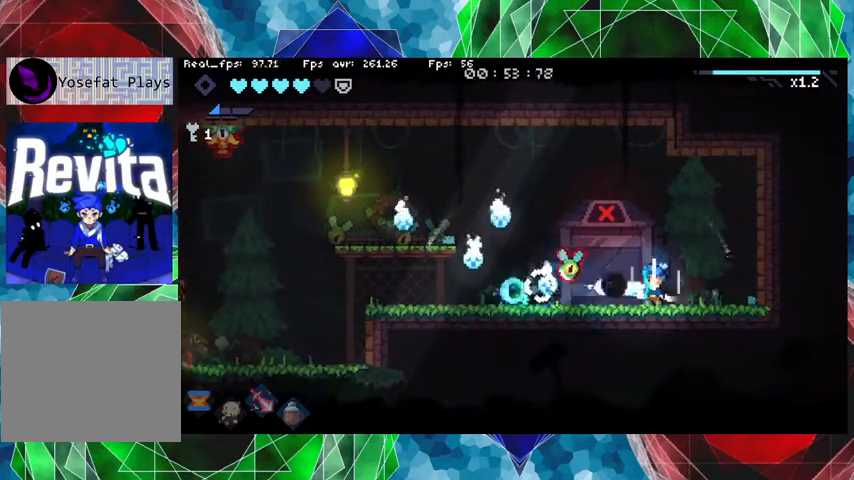
{"buttons": ["Y"], "left_stick": "center", "right_stick": "center", "events": [[67, "left_stick", "up-left"], [233, "left_stick", "center"]]}
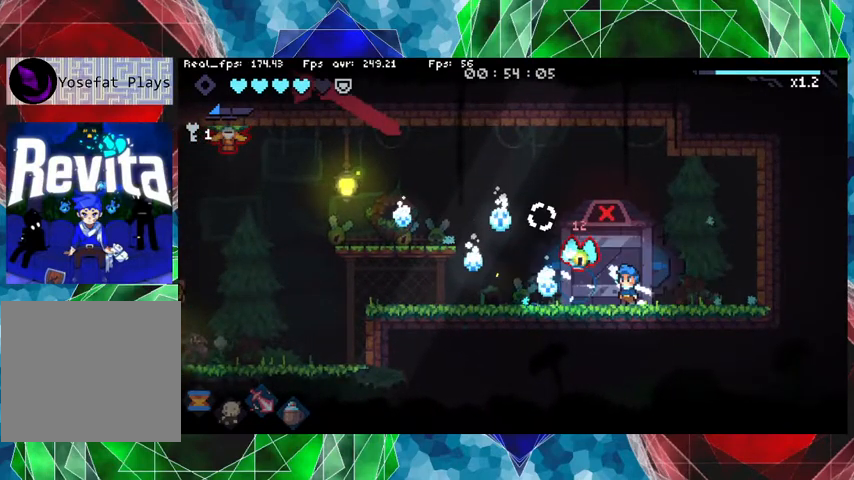
{"buttons": ["Y"], "left_stick": "left", "right_stick": "center", "events": [[400, "left_stick", "left"]]}
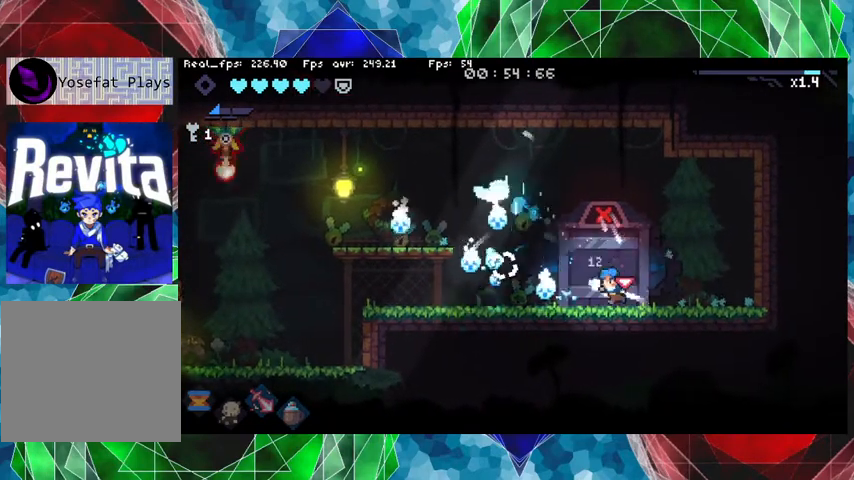
{"buttons": ["Y"], "left_stick": "left", "right_stick": "center", "events": [[300, "B", "down"], [400, "B", "up"]]}
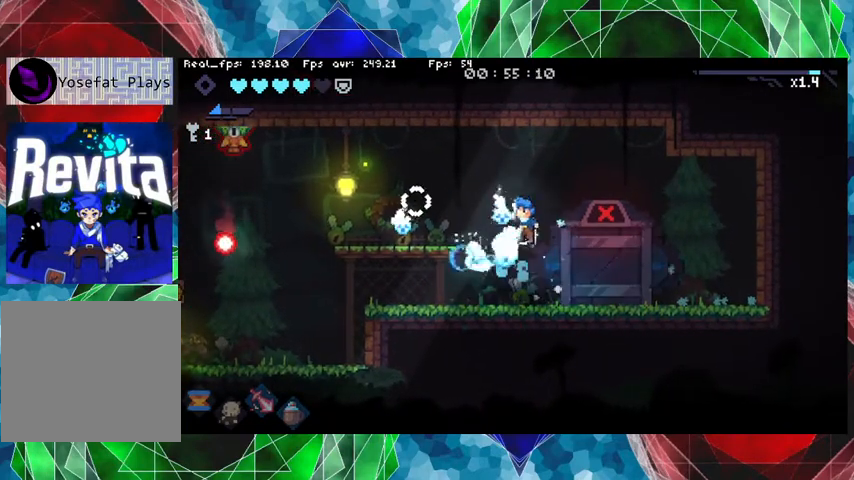
{"buttons": ["Y"], "left_stick": "center", "right_stick": "center", "events": [[467, "left_stick", "center"]]}
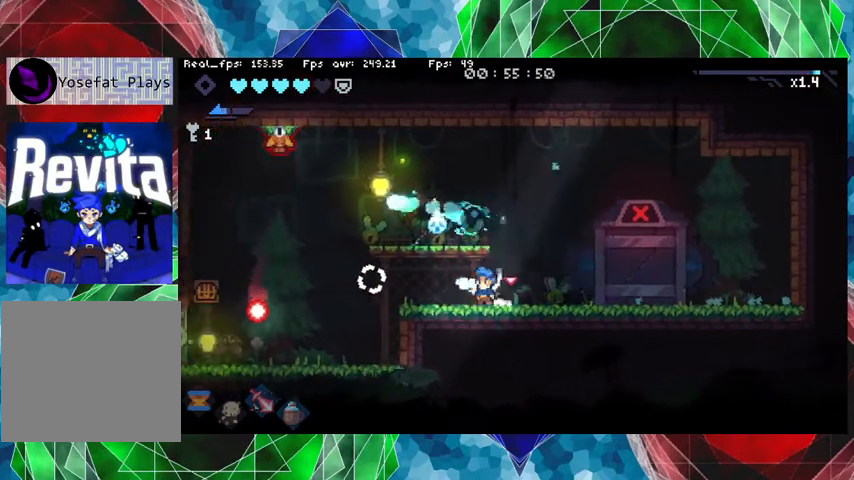
{"buttons": ["Y"], "left_stick": "up-left", "right_stick": "center", "events": [[67, "B", "down"], [200, "left_stick", "left"], [333, "B", "up"], [333, "left_stick", "up-left"]]}
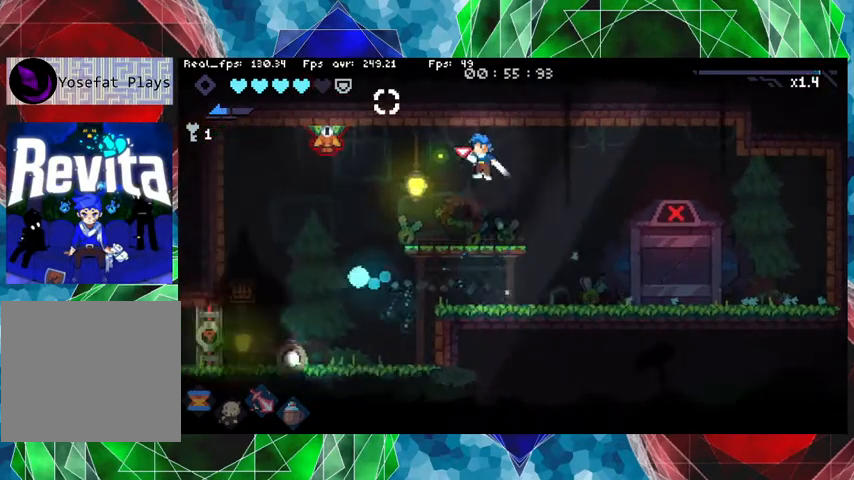
{"buttons": ["Y"], "left_stick": "center", "right_stick": "center", "events": [[167, "left_stick", "center"]]}
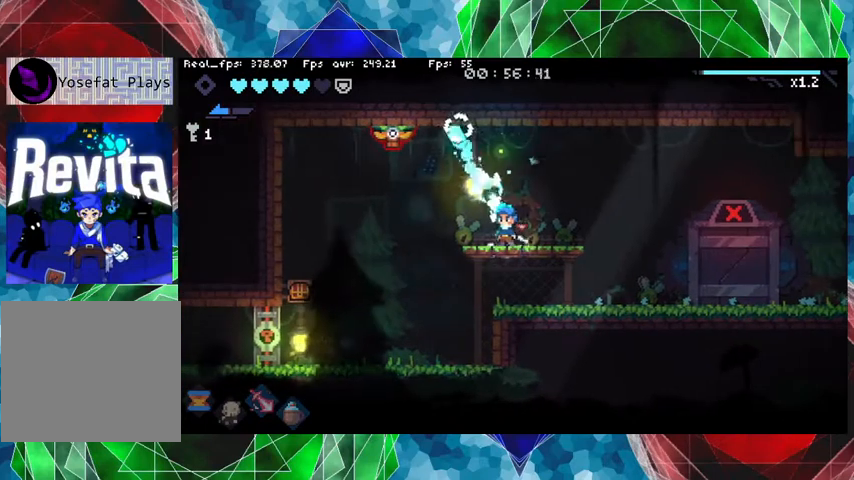
{"buttons": ["Y"], "left_stick": "center", "right_stick": "center", "events": [[100, "left_stick", "up-left"], [233, "left_stick", "center"]]}
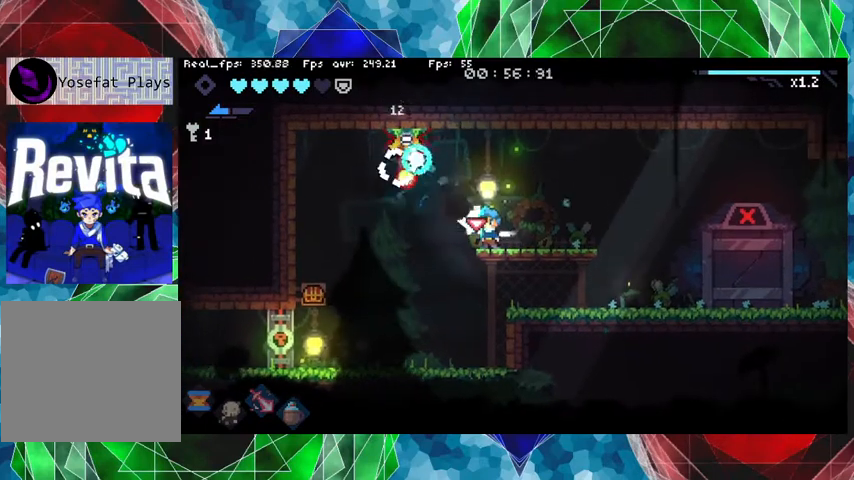
{"buttons": ["Y"], "left_stick": "center", "right_stick": "center", "events": []}